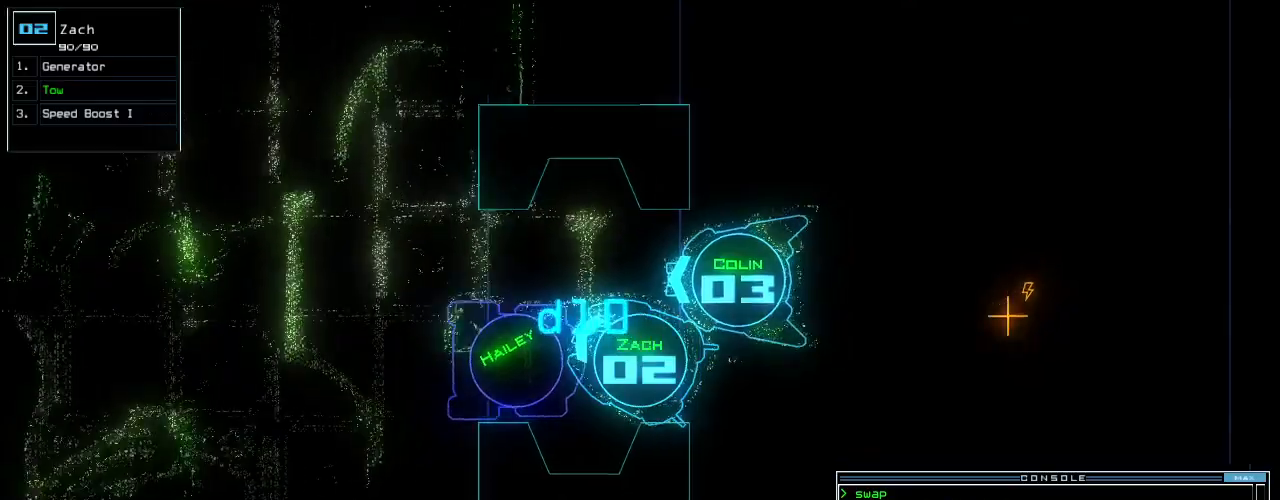
Gameplay with keyboard; each line is a JSON object with the keys held at the frame after it. "events" lists presses ("down") and releases ("up") of ".", "0", "1", "2", "3", "4", "5", "6", "7", "8", "9", "a", "b", "backspace", "c", "caps_lock", "comma", "ctrl_l", "ctrl_r", "d", "down", "e", "equals", "escape", "f", "f11", "f12", "f5", "g", "h", "i", "j", "k", "l", "left", "m", "minus", "n", "o", "p", "q", "quote", "r", "return", "right", "s", "semicolon", "shift_l", "shift_r", "space", "t", "tab", "tilde", "u", "up", "v", "w", "x", "y" and "z" between this image and that frame as [ms after this image, input, new state], when the widget could be followed in between. No other keys are recorded. Mouse input is not recorded.
{"keys": ["down"], "events": [[100, "3", "up"], [200, "left", "down"], [300, "left", "up"], [420, "2", "down"], [500, "2", "up"]]}
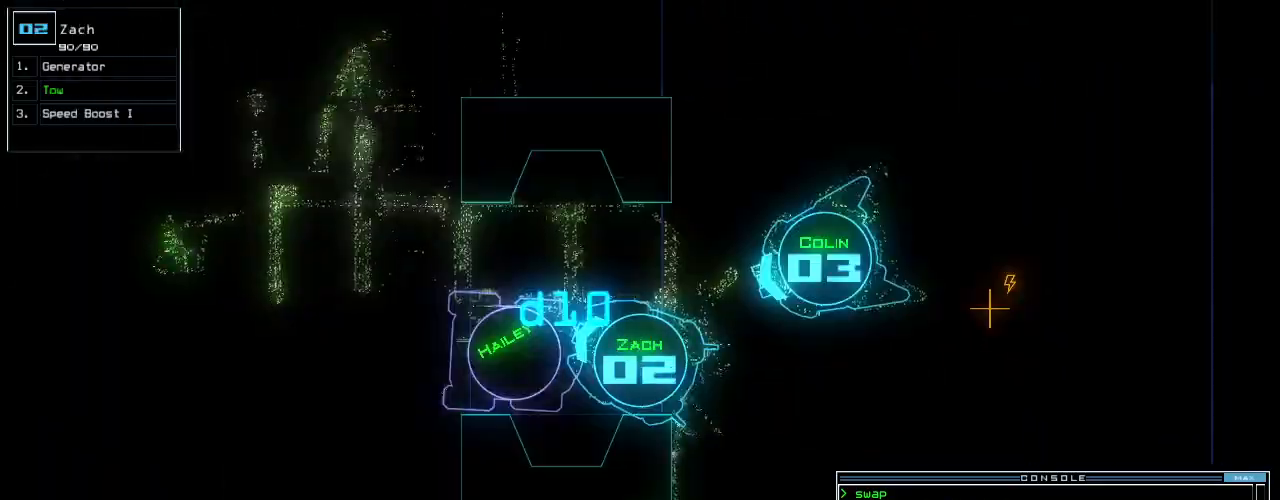
{"keys": ["down", "right"], "events": [[180, "left", "down"], [420, "left", "up"], [440, "right", "down"]]}
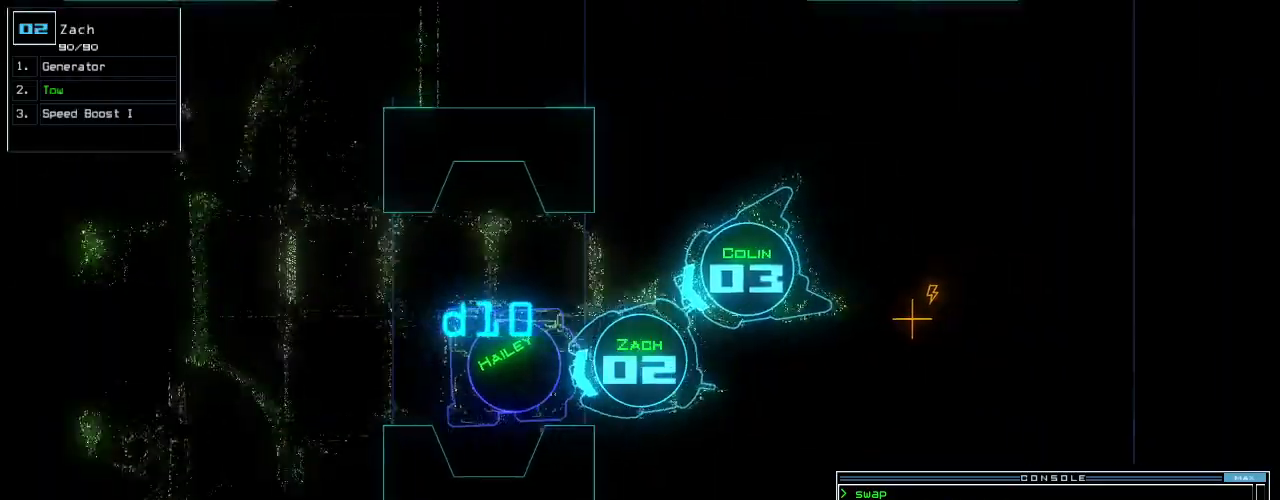
{"keys": ["down", "left"], "events": [[180, "right", "up"], [400, "left", "down"]]}
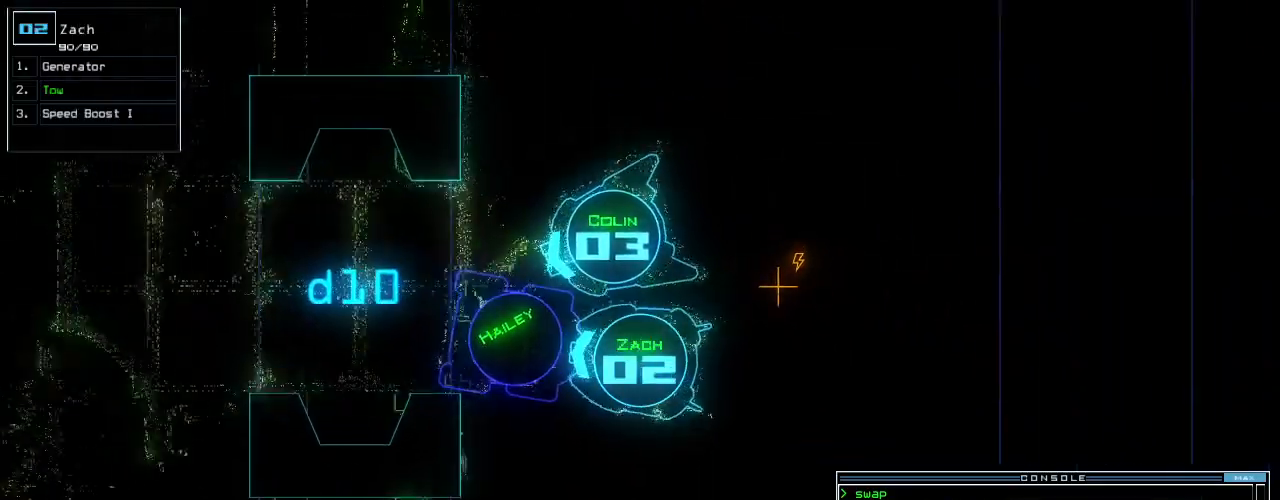
{"keys": ["3"], "events": [[20, "left", "up"], [140, "g", "down"], [220, "g", "up"], [220, "return", "down"], [280, "down", "up"], [320, "return", "up"], [500, "3", "down"]]}
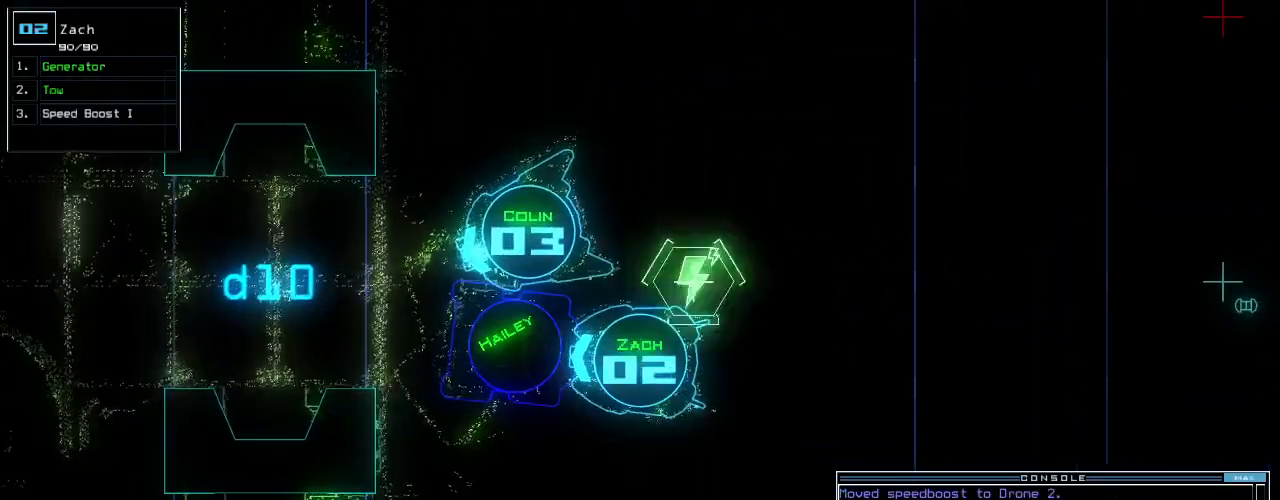
{"keys": ["right", "up"], "events": [[60, "right", "down"], [100, "3", "up"], [340, "up", "down"]]}
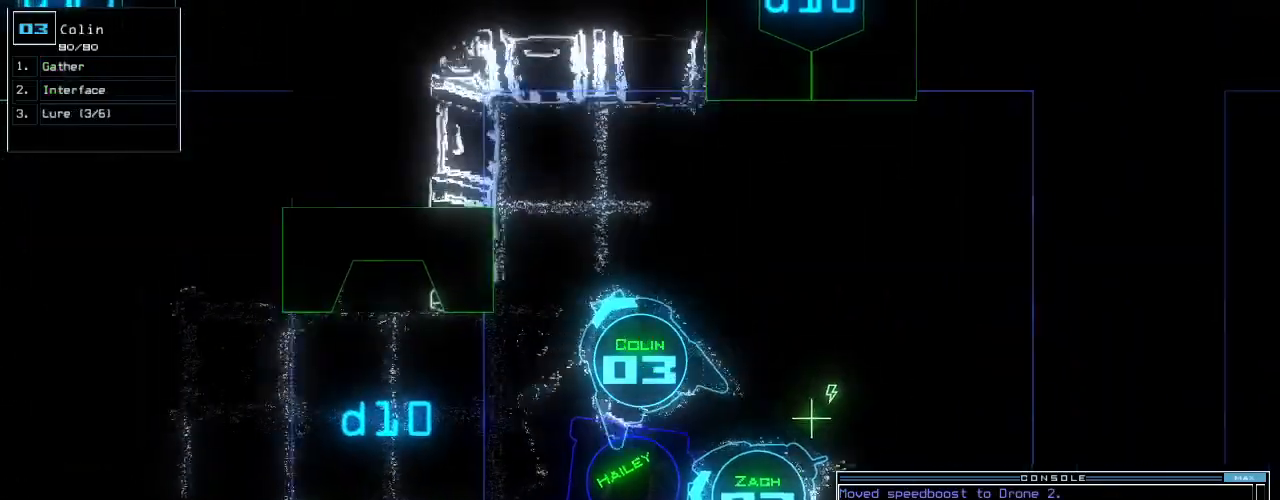
{"keys": ["1", "up"], "events": [[280, "d", "down"], [360, "d", "up"], [500, "1", "down"], [500, "right", "up"]]}
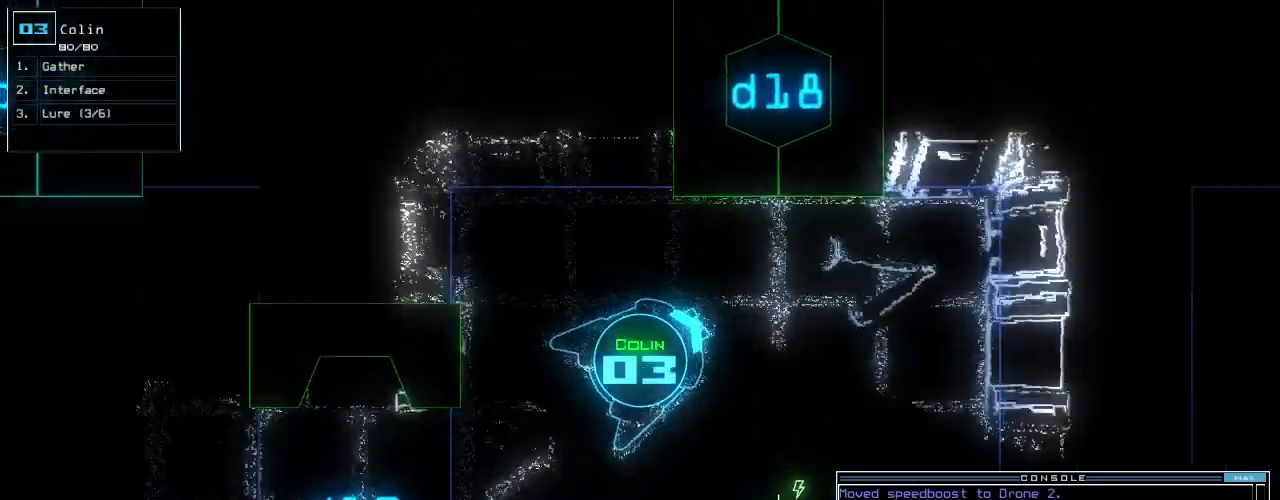
{"keys": ["up"], "events": [[60, "1", "up"]]}